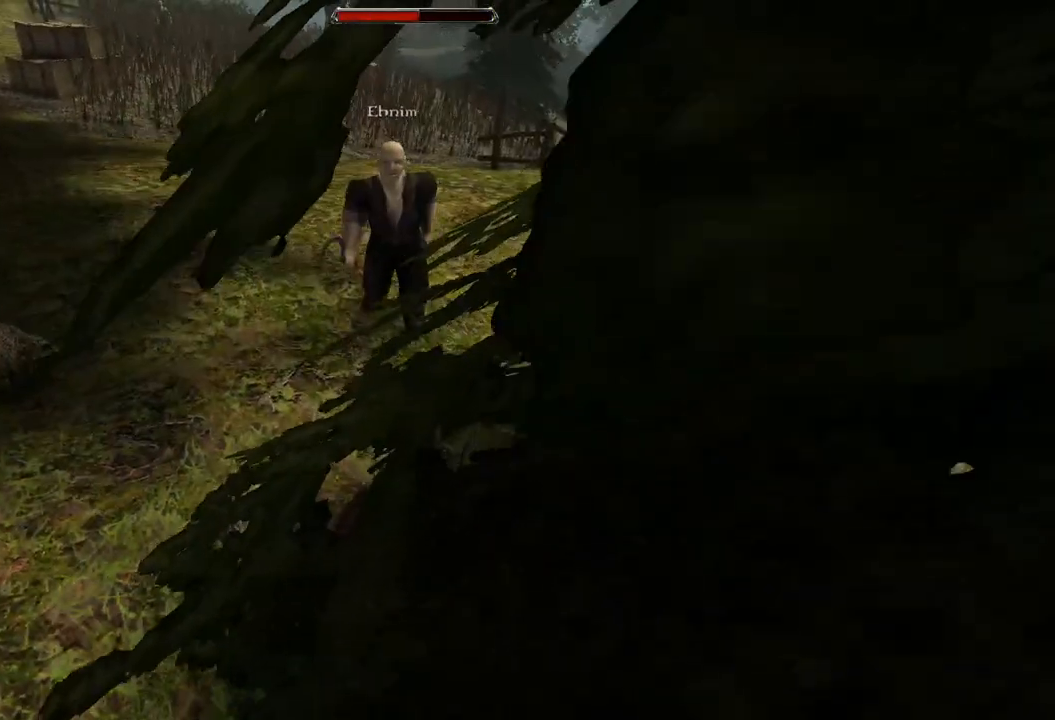
Gameplay with keyboard and mouse; each line is a JSON object with the keys and mouse buttons held at the frame after it. "events" lists presses ("down") and releases ("up") of "a", "ctrl", "d", "e", "q", "s", "shift", "space", "w", "mouse_left", "mouse_wheel", "mouse_right", "mouse_mb4" and "mouse_mb5" between this image and that frame as [ms after this image, input, new state], when the widget could be followed in between. "mouse_left", "mouse_wheel", "mouse_right", "mouse_mb4", "mouse_mb5" = the "left", "wheel", "right", "mb4", "mb5" buttons of the "mouse" list. No other keys are recorded. "wheel" means that the mouse wheel is clicked or scrolled. Mouse movement is not recorded.
{"keys": [], "mouse": [], "events": [[160, "mouse_left", "down"], [360, "mouse_left", "up"]]}
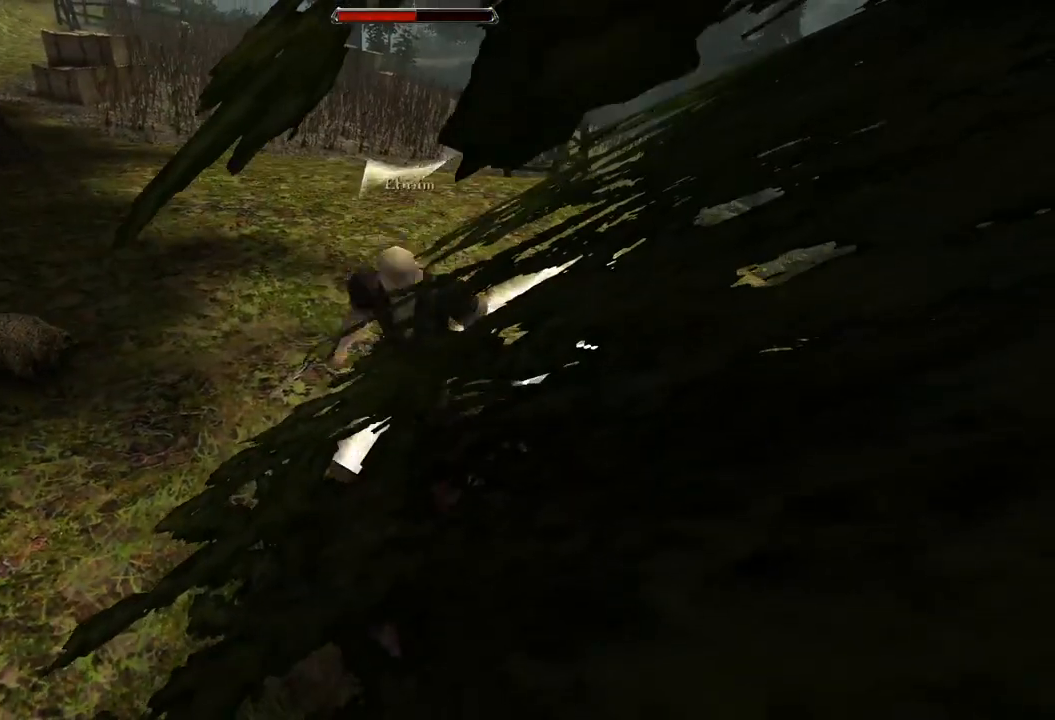
{"keys": [], "mouse": [], "events": [[160, "mouse_left", "down"], [400, "mouse_left", "up"]]}
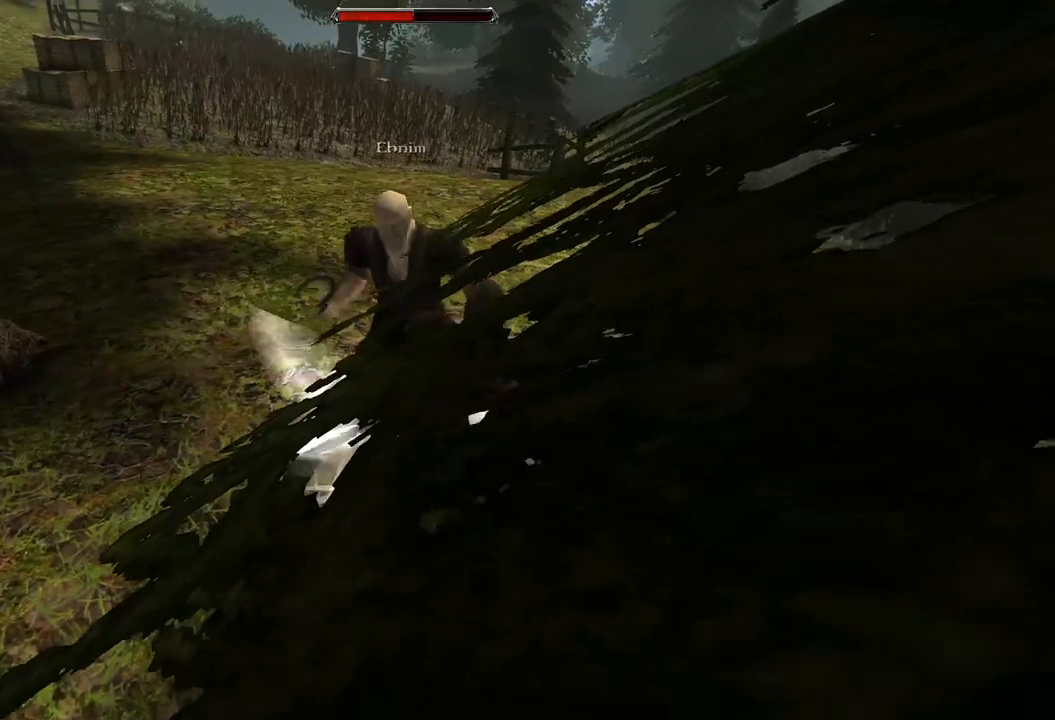
{"keys": [], "mouse": [], "events": [[180, "s", "down"], [500, "s", "up"]]}
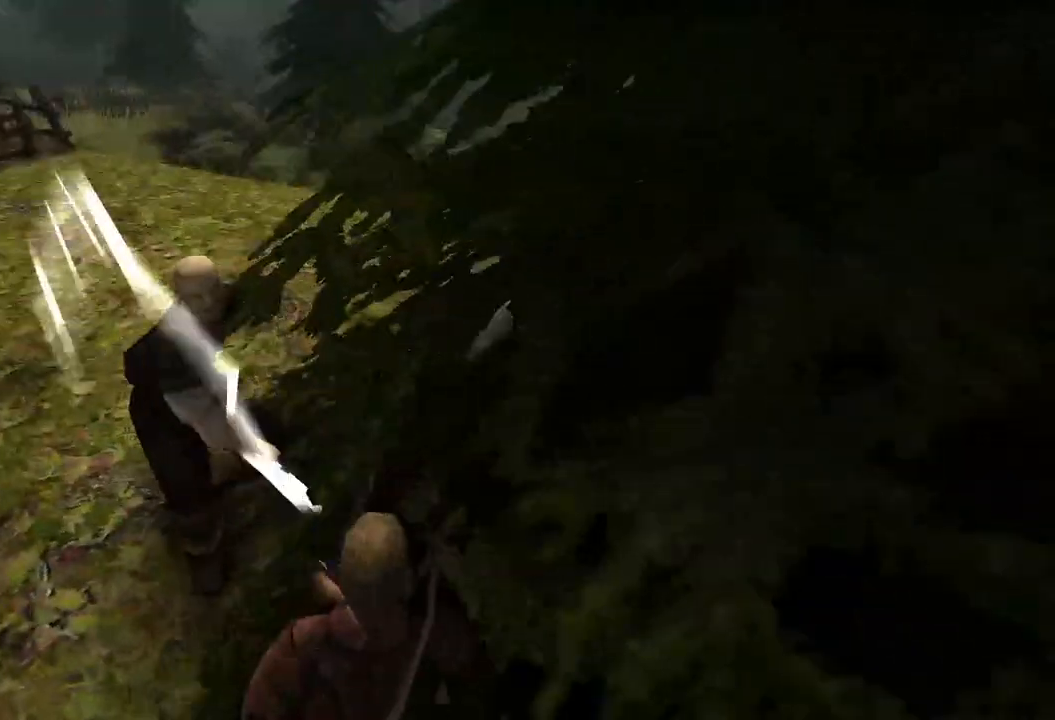
{"keys": ["s"], "mouse": [], "events": [[120, "s", "down"]]}
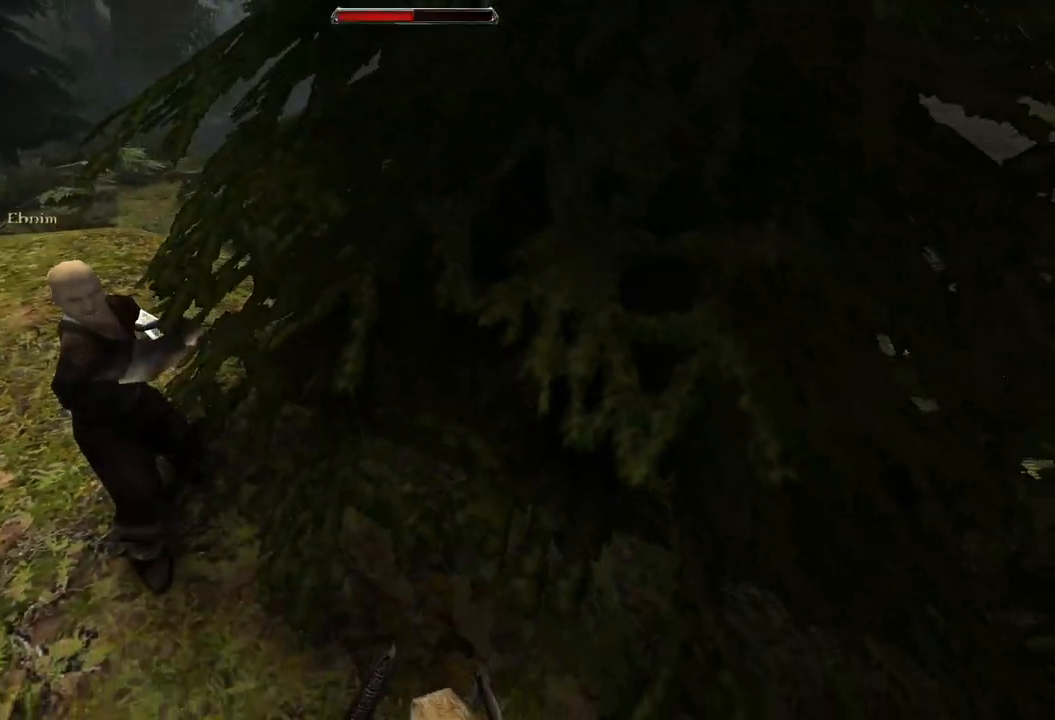
{"keys": [], "mouse": [], "events": [[60, "s", "up"]]}
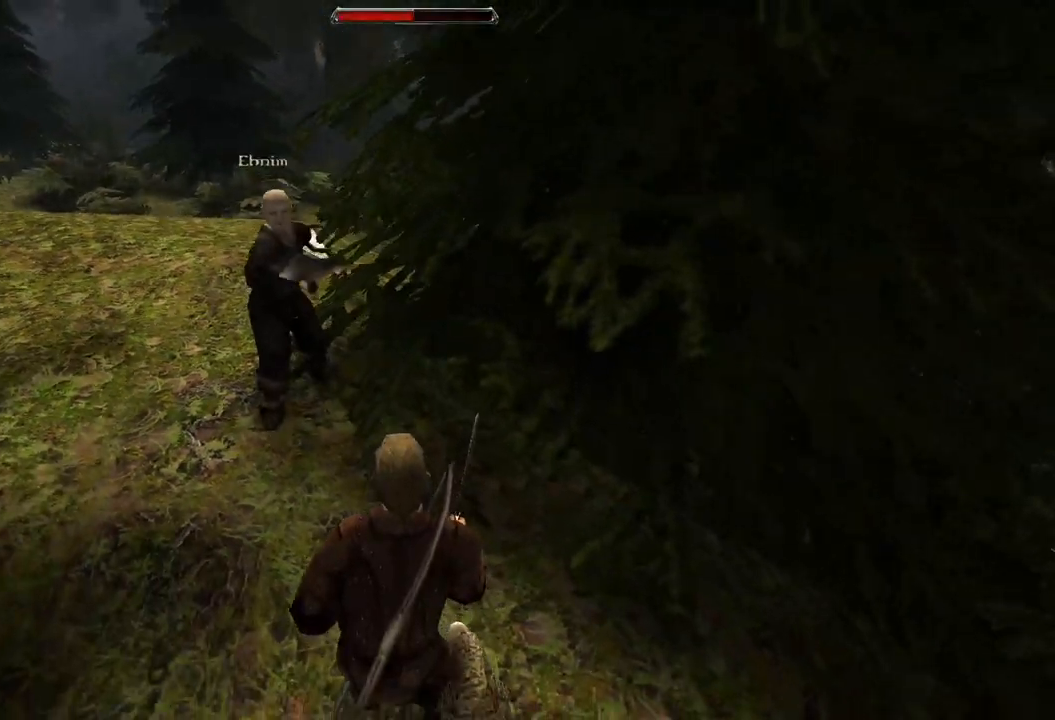
{"keys": ["s"], "mouse": [], "events": [[440, "s", "down"]]}
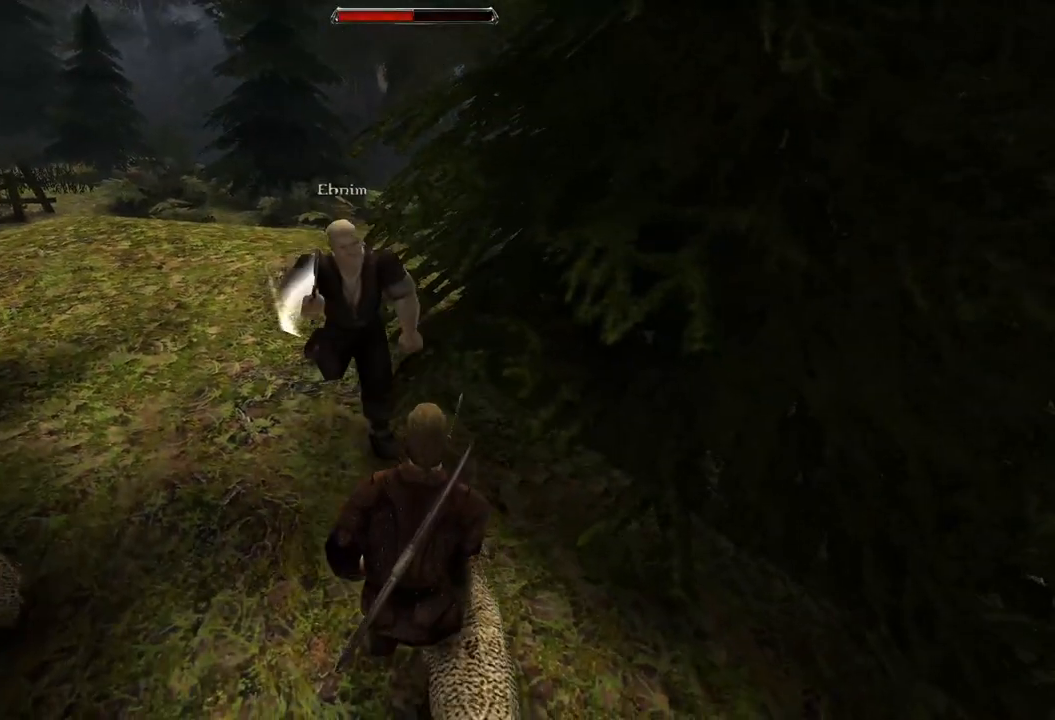
{"keys": [], "mouse": [], "events": [[240, "s", "up"]]}
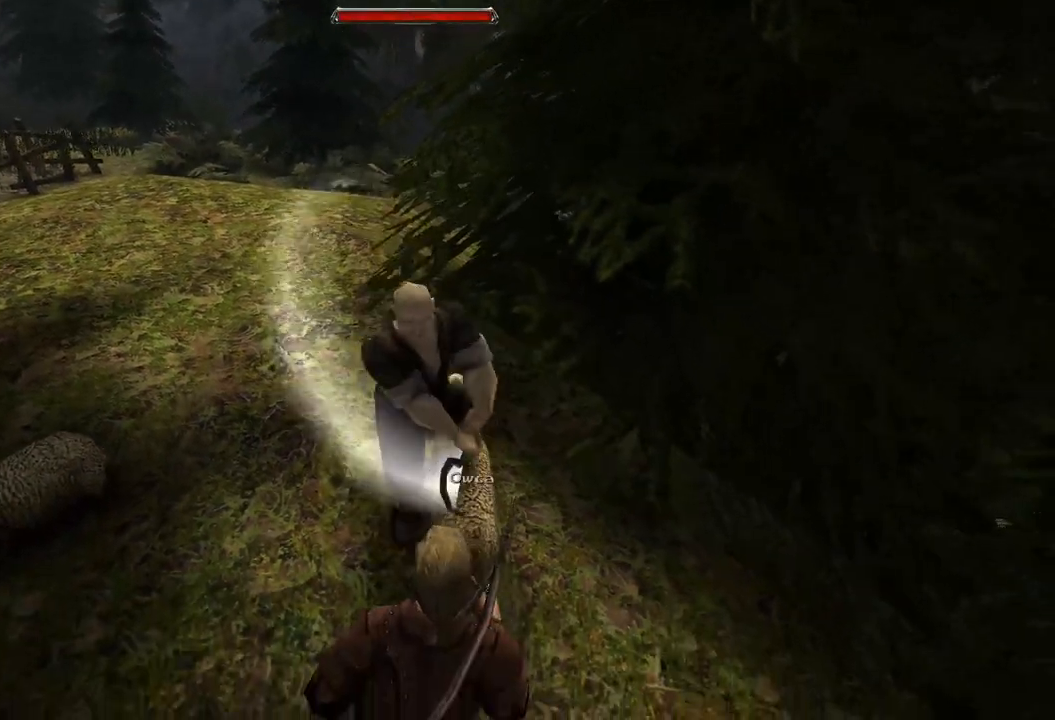
{"keys": [], "mouse": [], "events": [[20, "mouse_left", "down"], [160, "mouse_left", "up"]]}
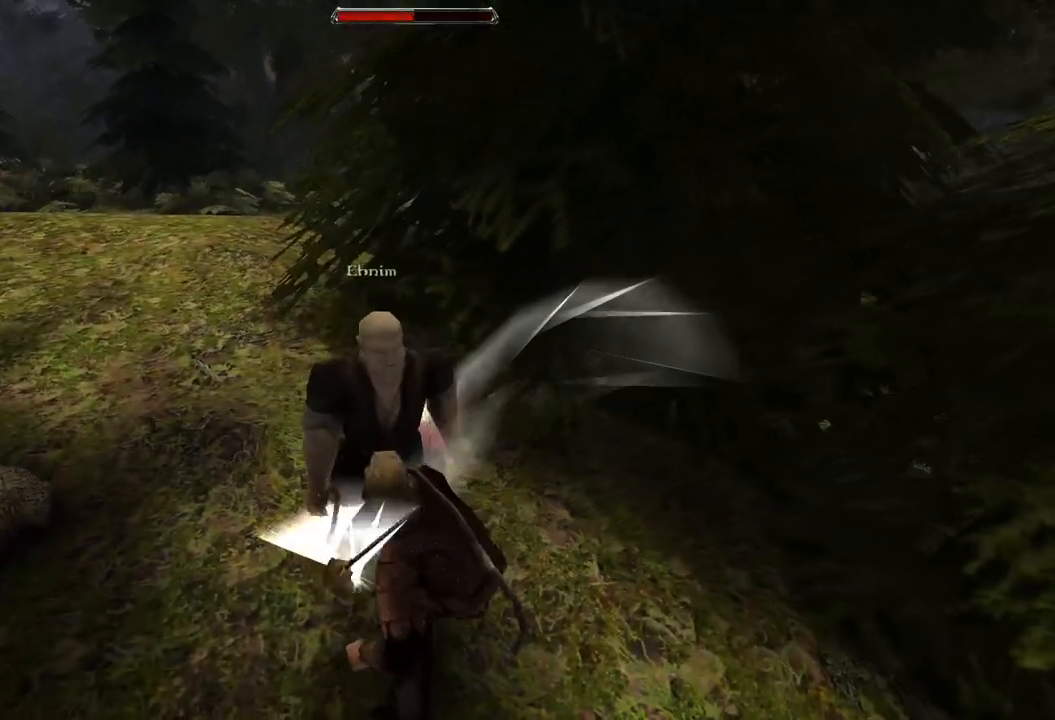
{"keys": [], "mouse": [], "events": [[100, "mouse_left", "down"], [280, "mouse_left", "up"]]}
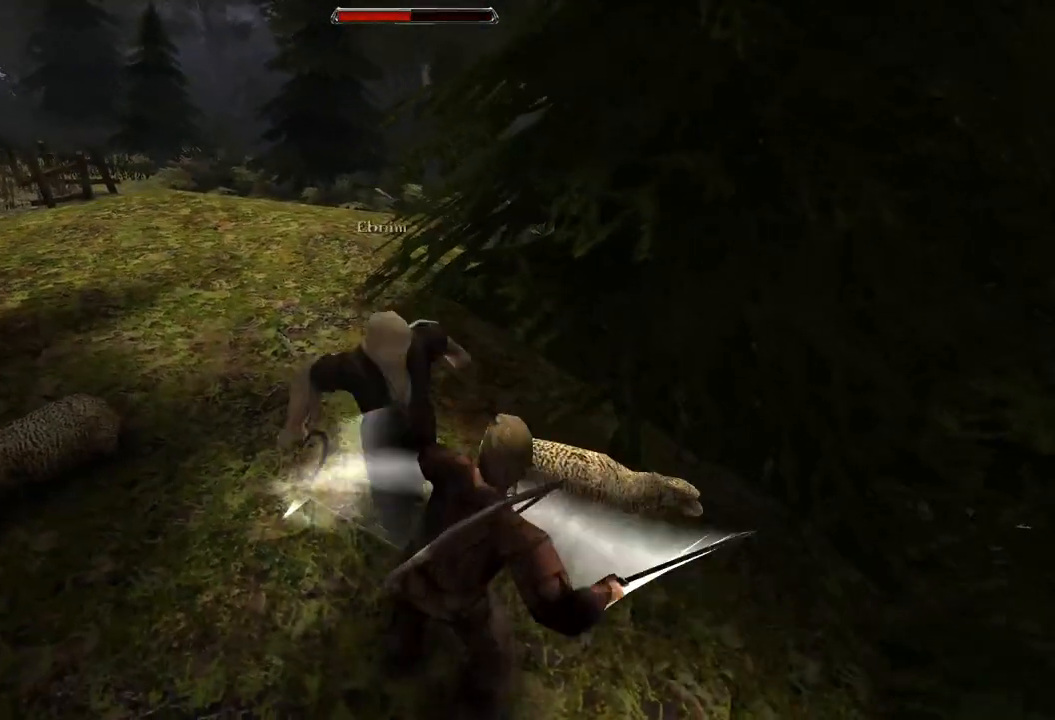
{"keys": [], "mouse": [], "events": [[80, "s", "down"], [360, "s", "up"]]}
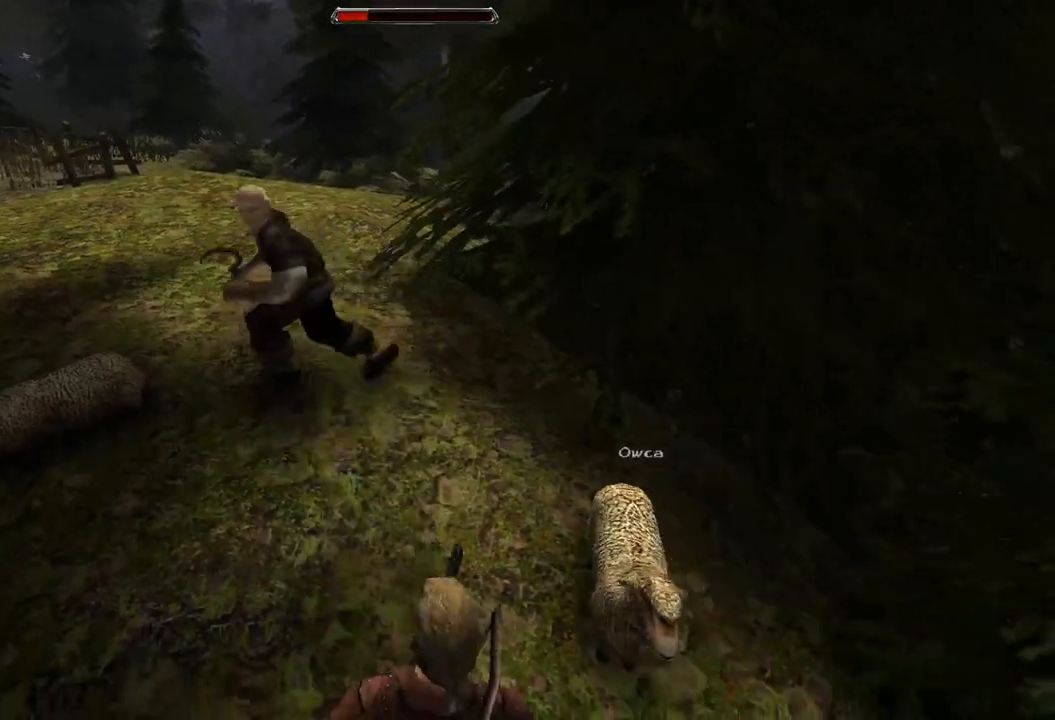
{"keys": [], "mouse": ["left"], "events": [[400, "mouse_left", "down"]]}
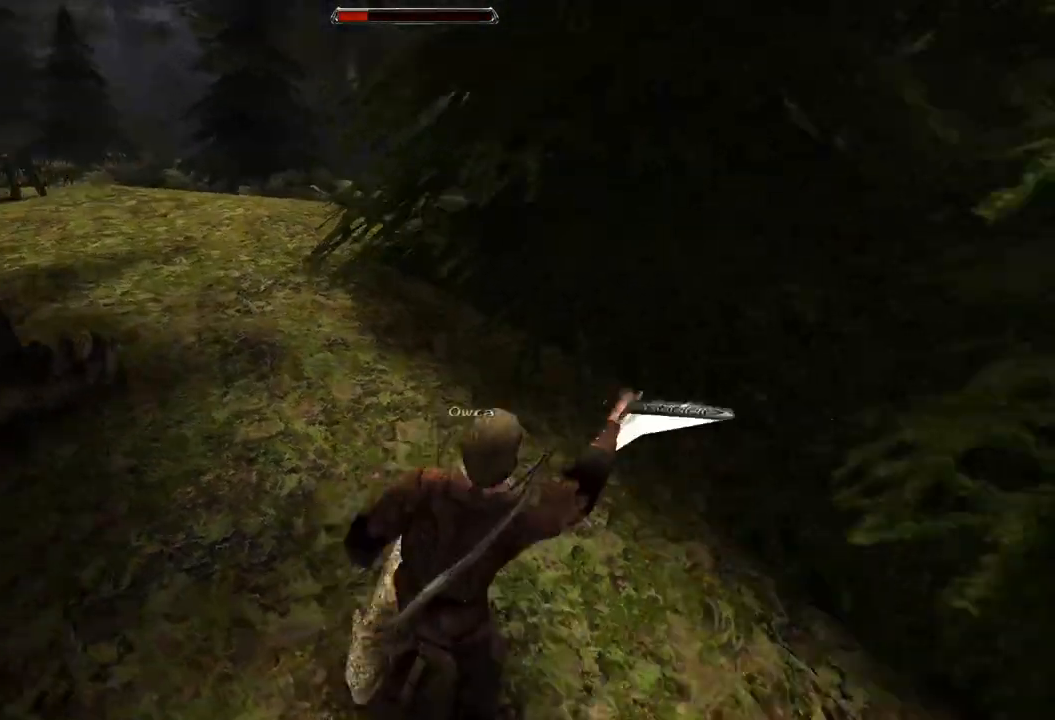
{"keys": ["s"], "mouse": [], "events": [[20, "mouse_left", "up"], [400, "s", "down"]]}
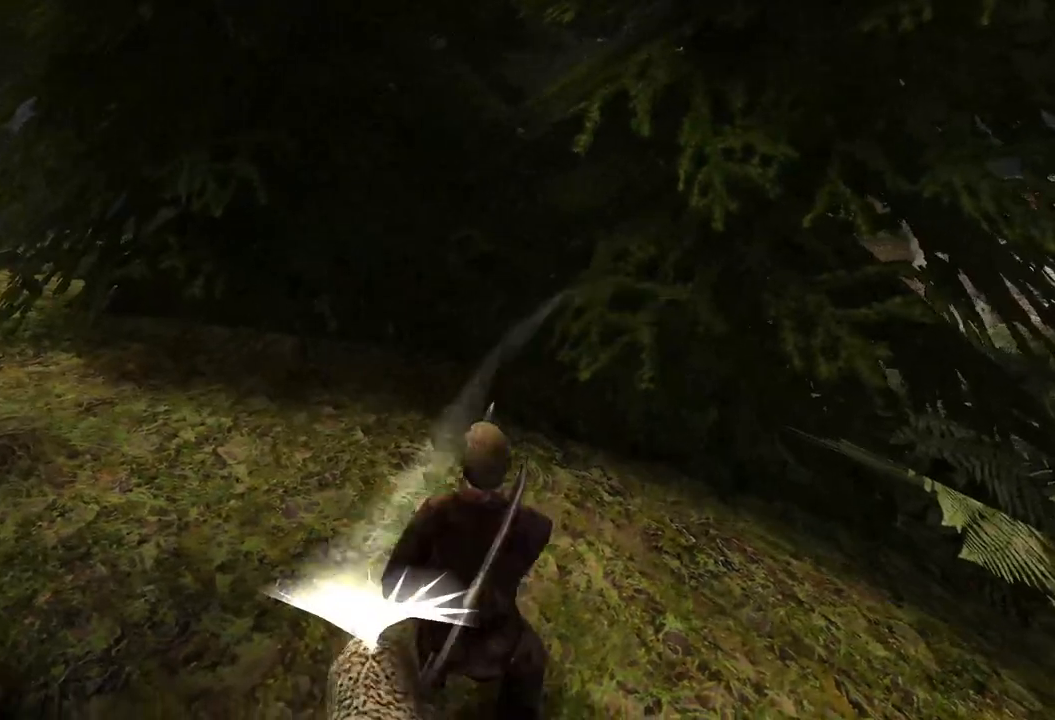
{"keys": [], "mouse": ["left"], "events": [[140, "s", "up"], [380, "mouse_left", "down"]]}
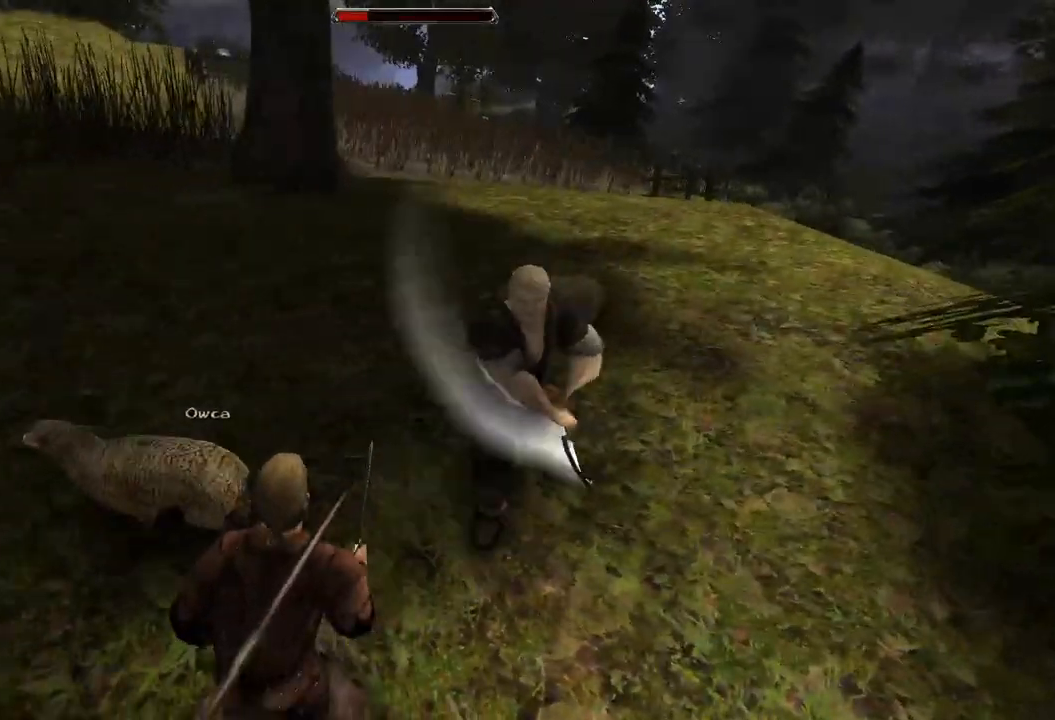
{"keys": [], "mouse": ["left"], "events": [[60, "mouse_left", "up"], [440, "mouse_left", "down"]]}
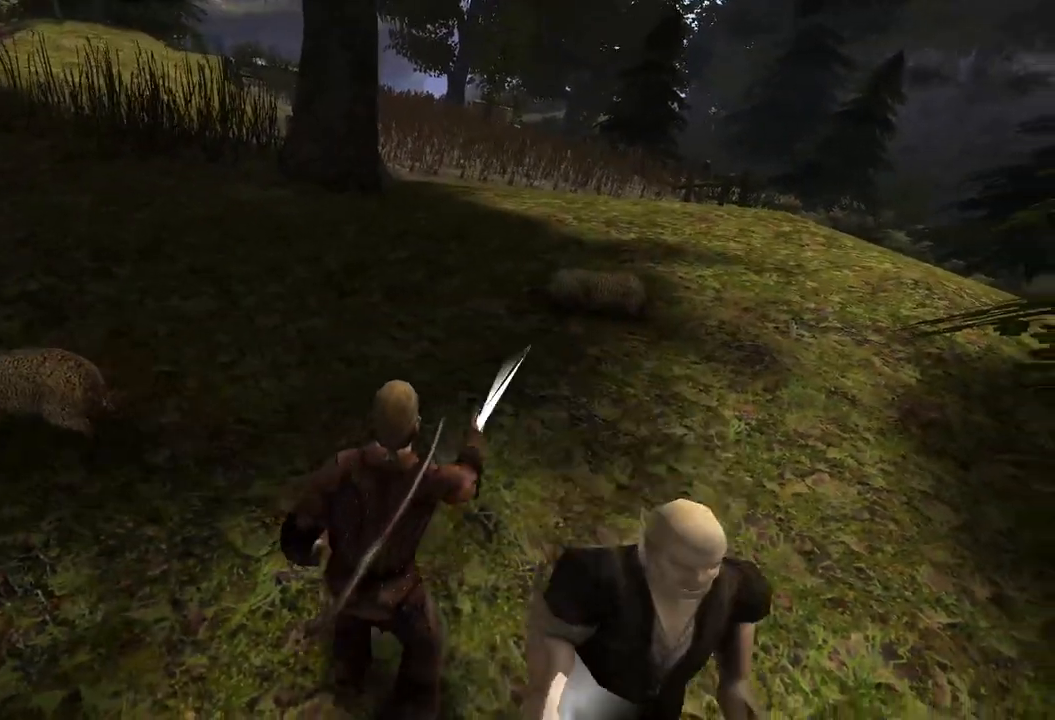
{"keys": [], "mouse": [], "events": [[120, "mouse_left", "up"]]}
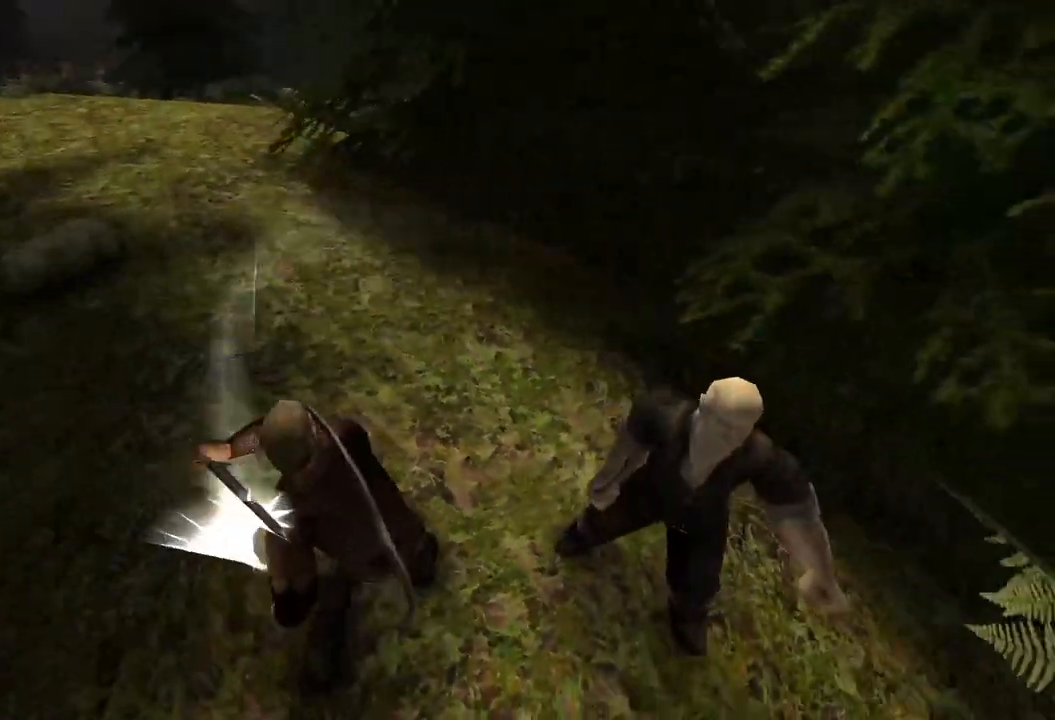
{"keys": [], "mouse": [], "events": [[280, "mouse_left", "down"], [480, "mouse_left", "up"]]}
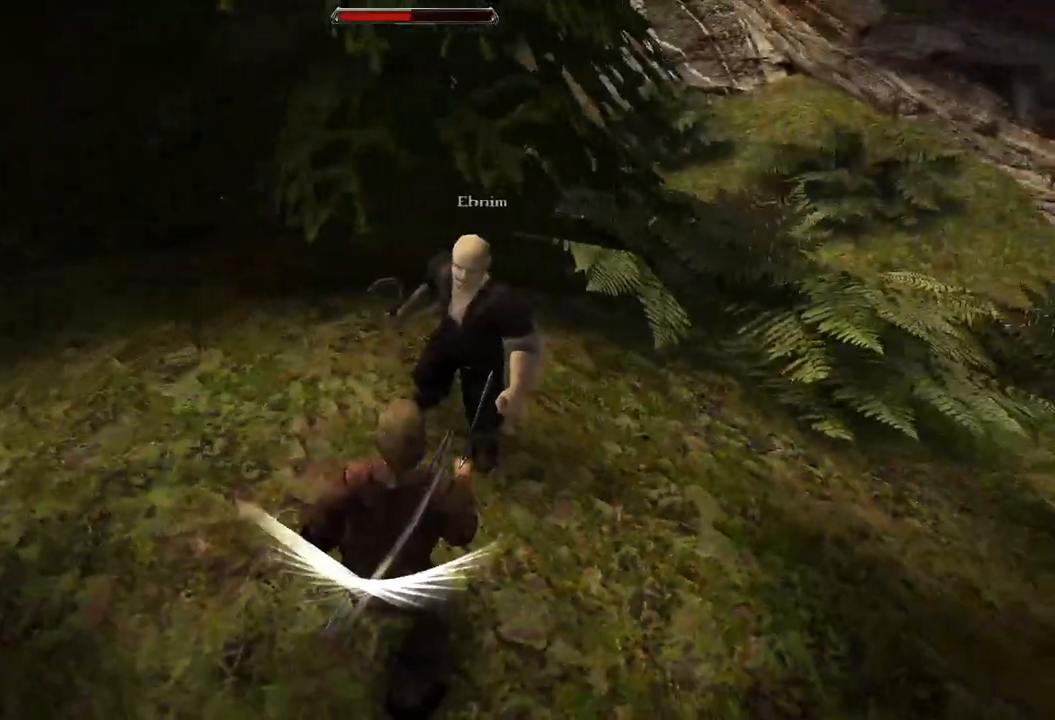
{"keys": ["s"], "mouse": [], "events": [[300, "s", "down"]]}
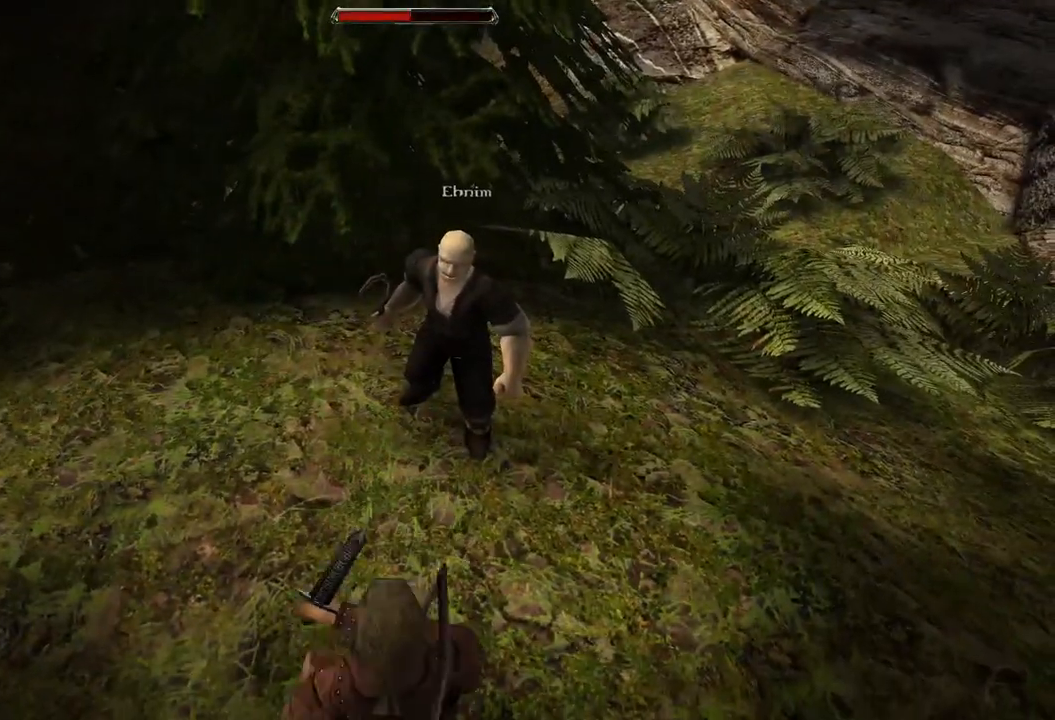
{"keys": ["s"], "mouse": [], "events": [[180, "s", "up"], [360, "s", "down"]]}
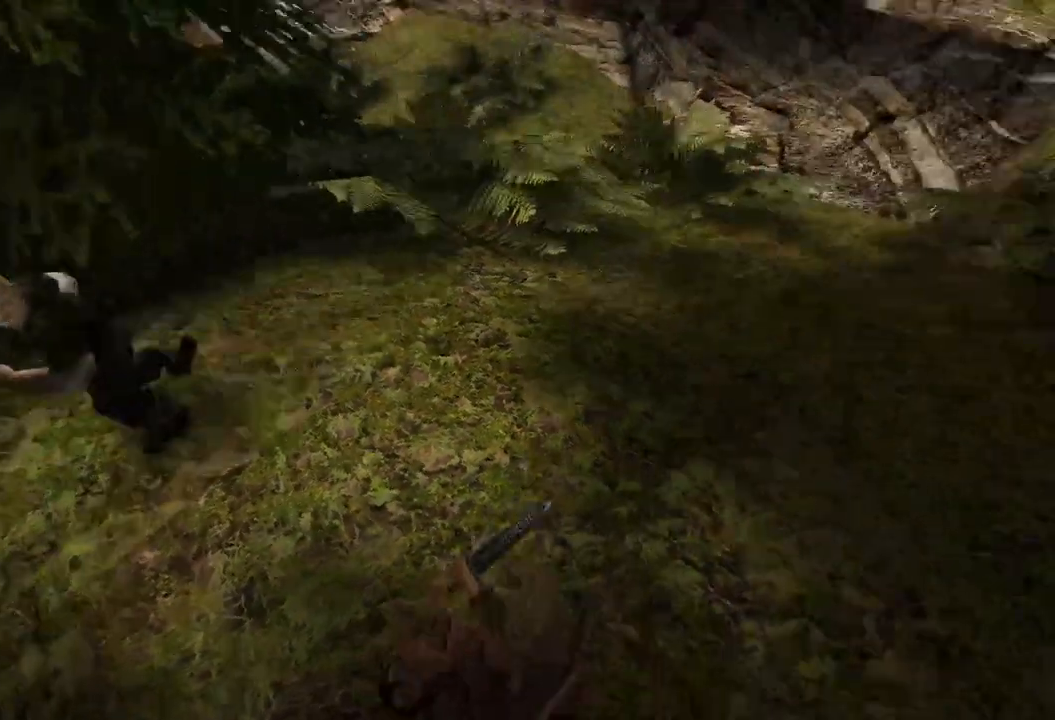
{"keys": ["w"], "mouse": [], "events": [[60, "s", "up"], [380, "w", "down"]]}
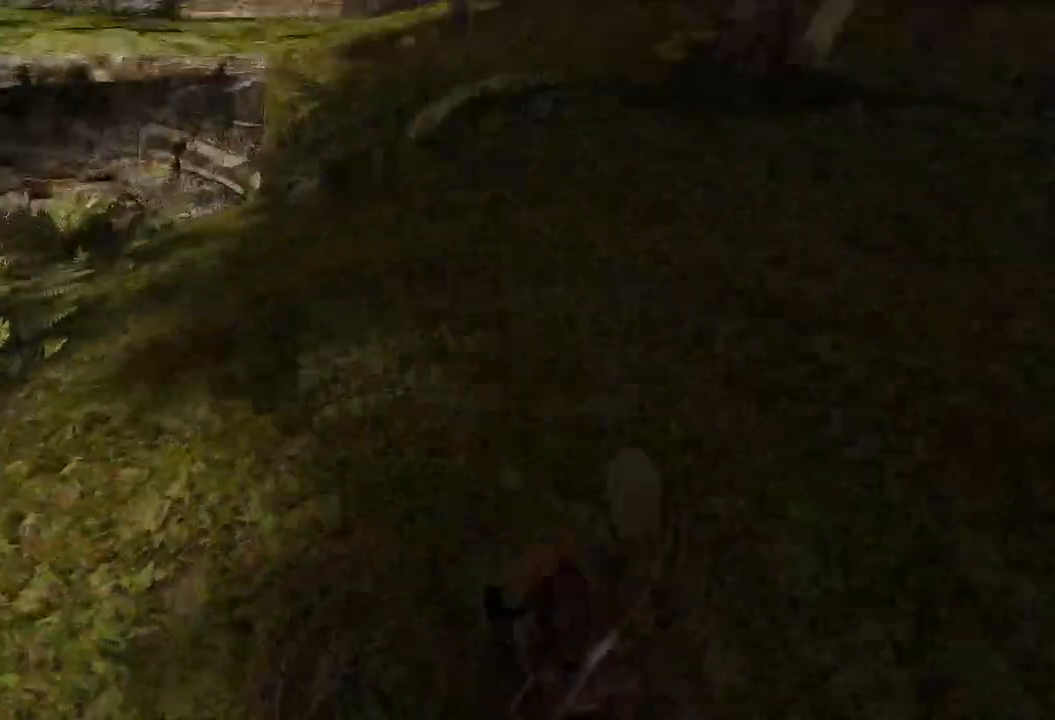
{"keys": ["w"], "mouse": [], "events": []}
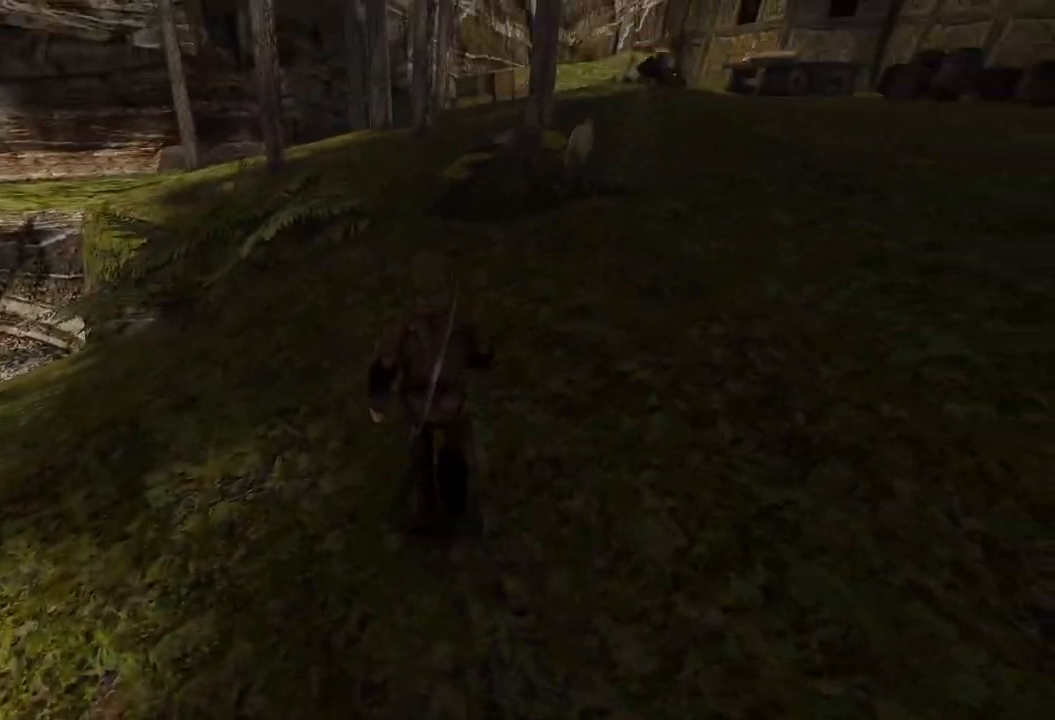
{"keys": ["w"], "mouse": [], "events": []}
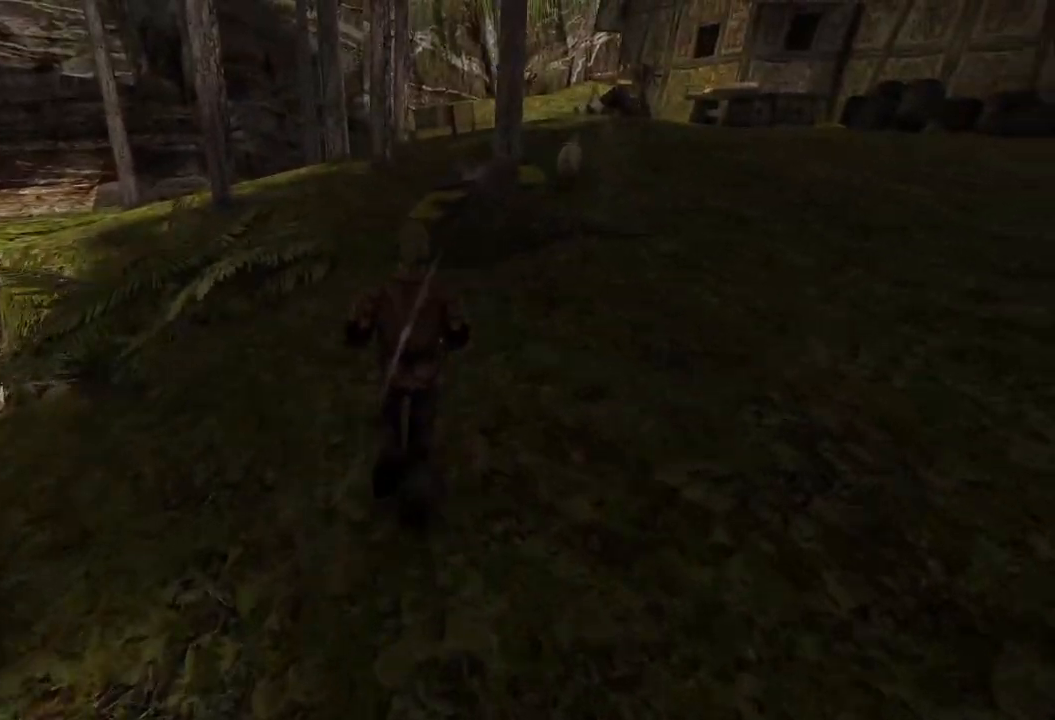
{"keys": ["w"], "mouse": [], "events": []}
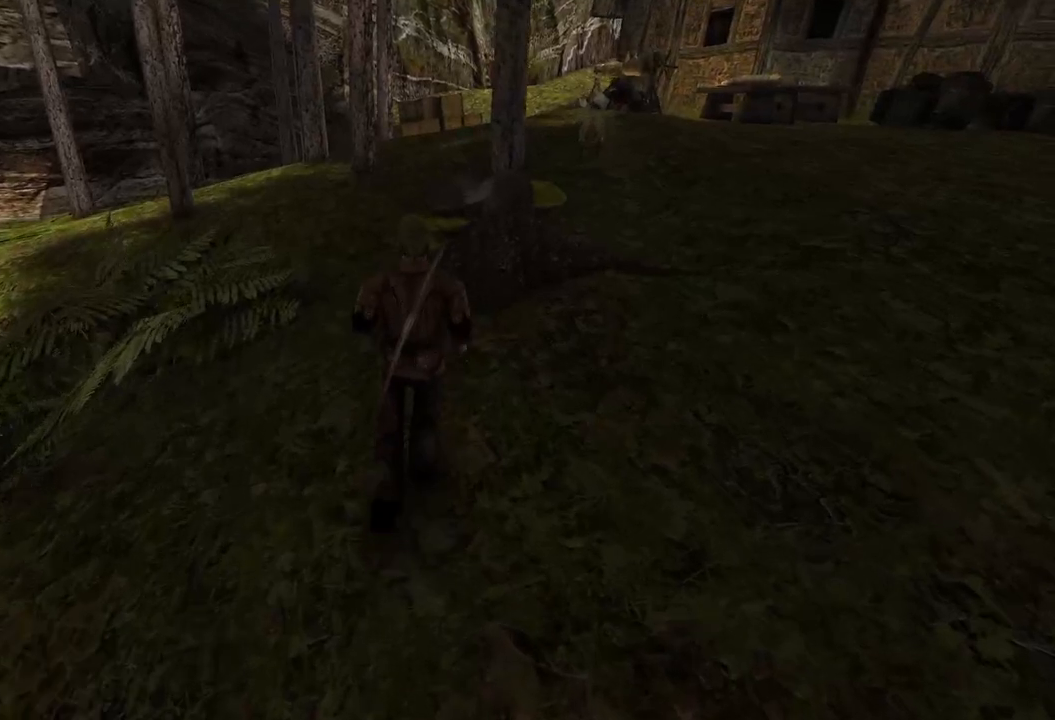
{"keys": [], "mouse": [], "events": [[300, "w", "up"]]}
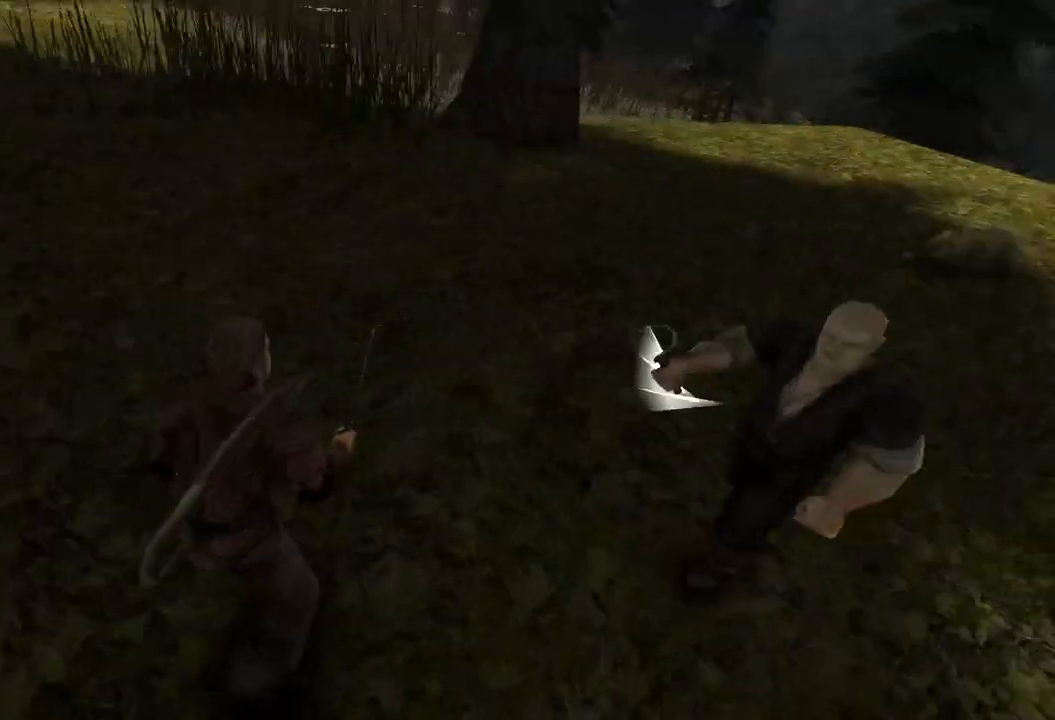
{"keys": ["s"], "mouse": [], "events": [[280, "s", "down"]]}
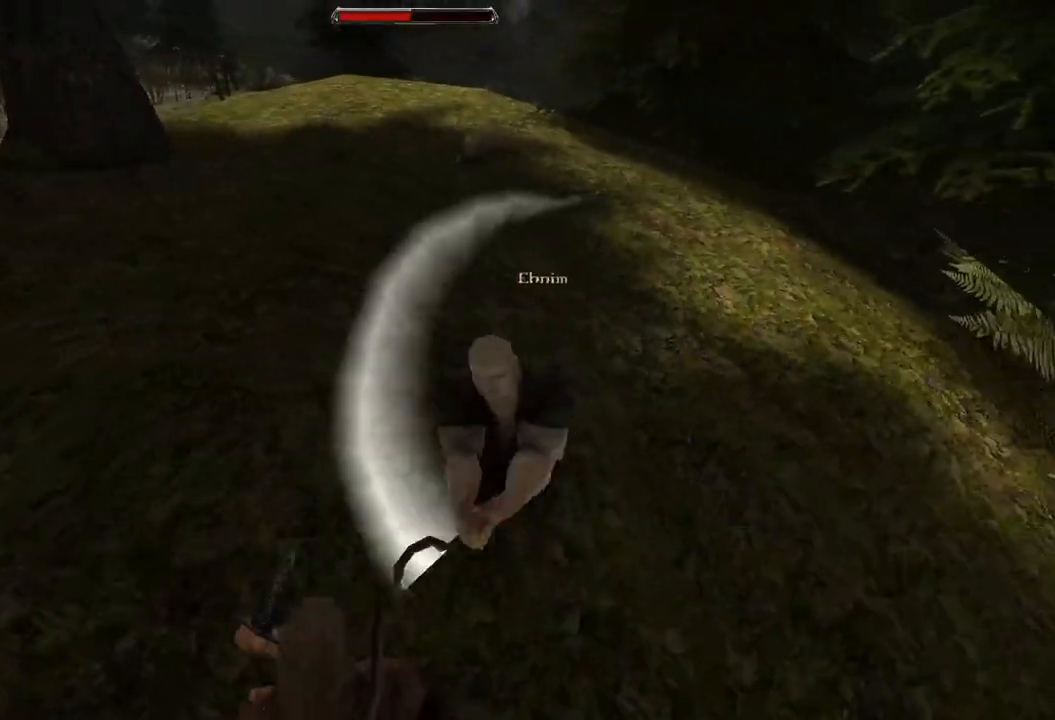
{"keys": [], "mouse": ["left"], "events": [[20, "s", "up"], [360, "mouse_left", "down"]]}
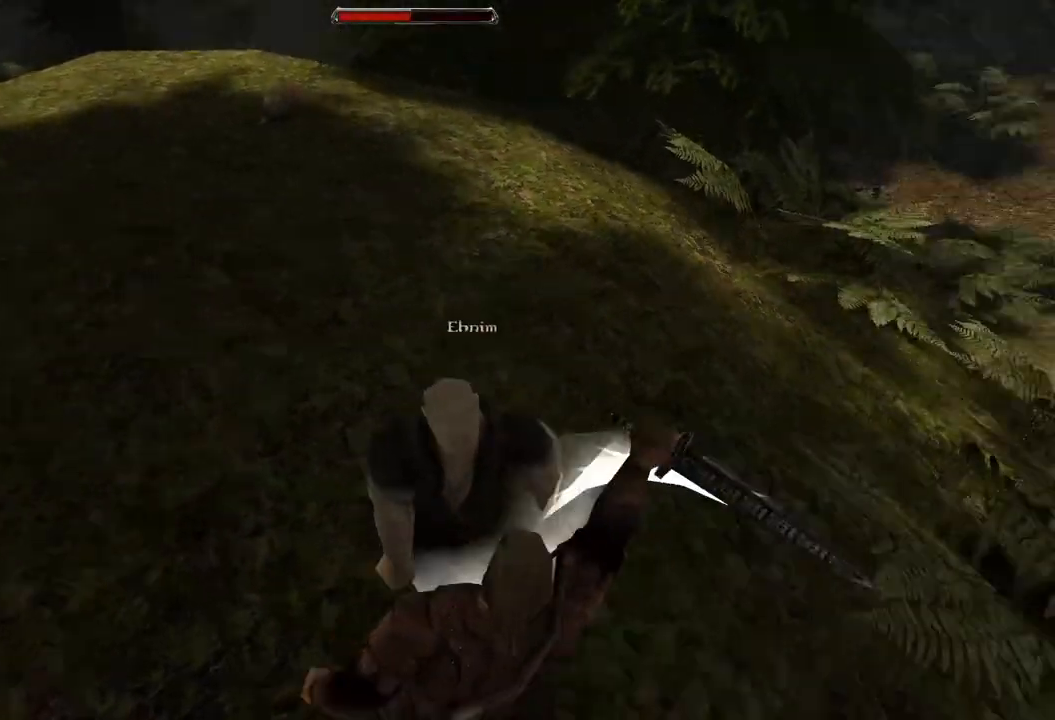
{"keys": [], "mouse": ["left"], "events": [[40, "mouse_left", "up"], [400, "mouse_left", "down"]]}
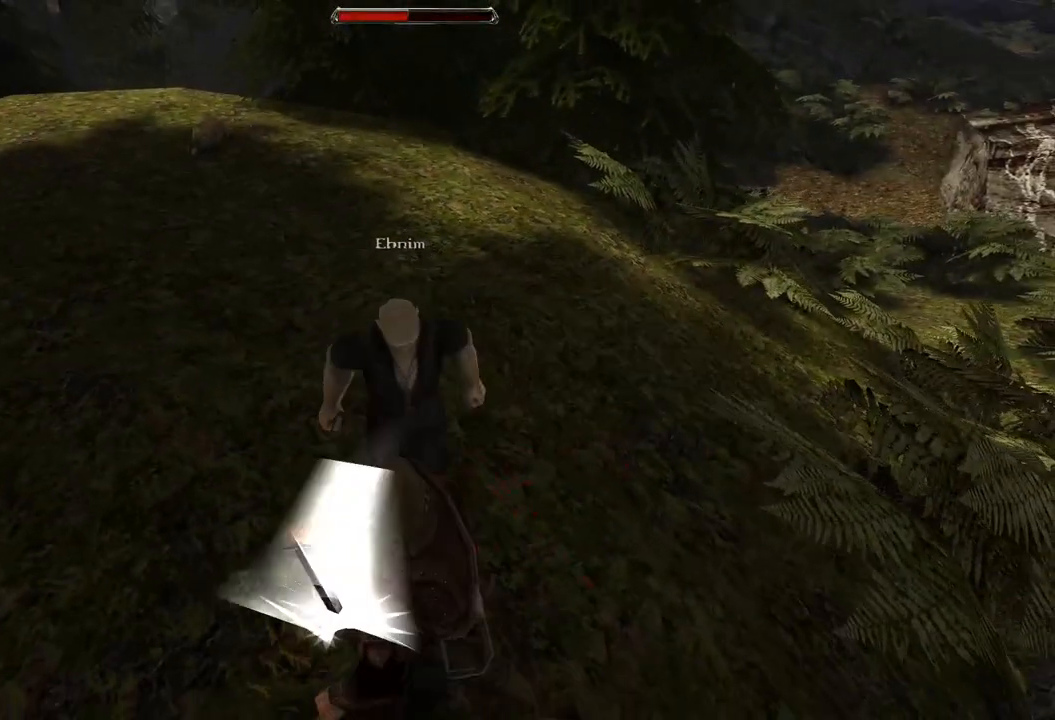
{"keys": ["s"], "mouse": [], "events": [[80, "mouse_left", "up"], [360, "s", "down"]]}
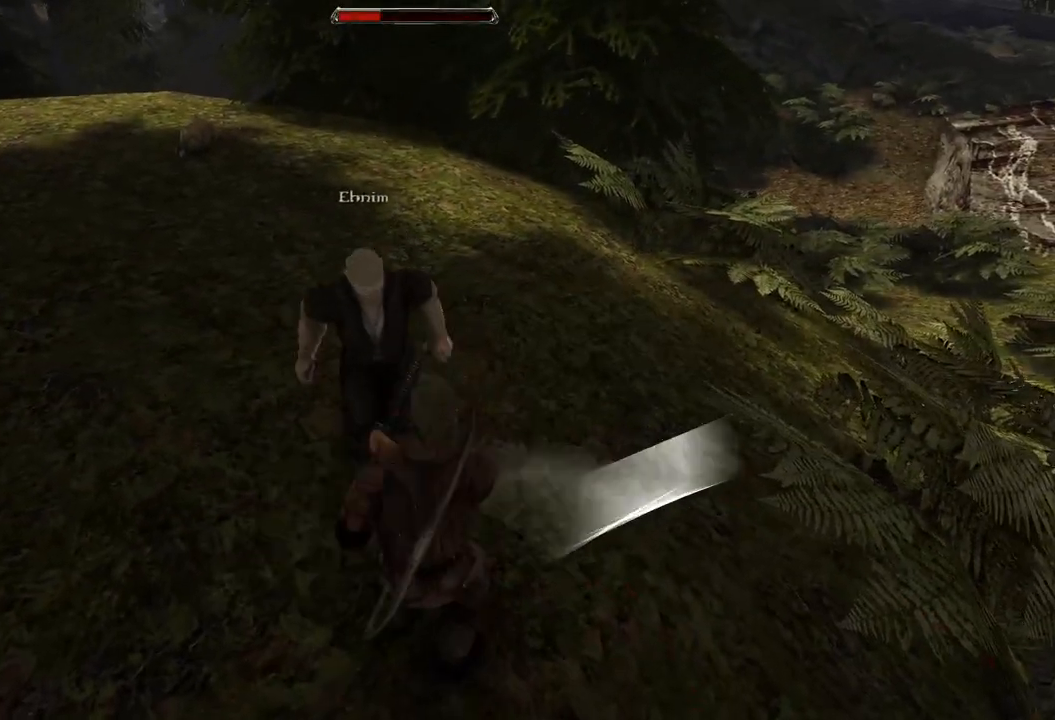
{"keys": [], "mouse": ["left"], "events": [[120, "s", "up"], [480, "mouse_left", "down"]]}